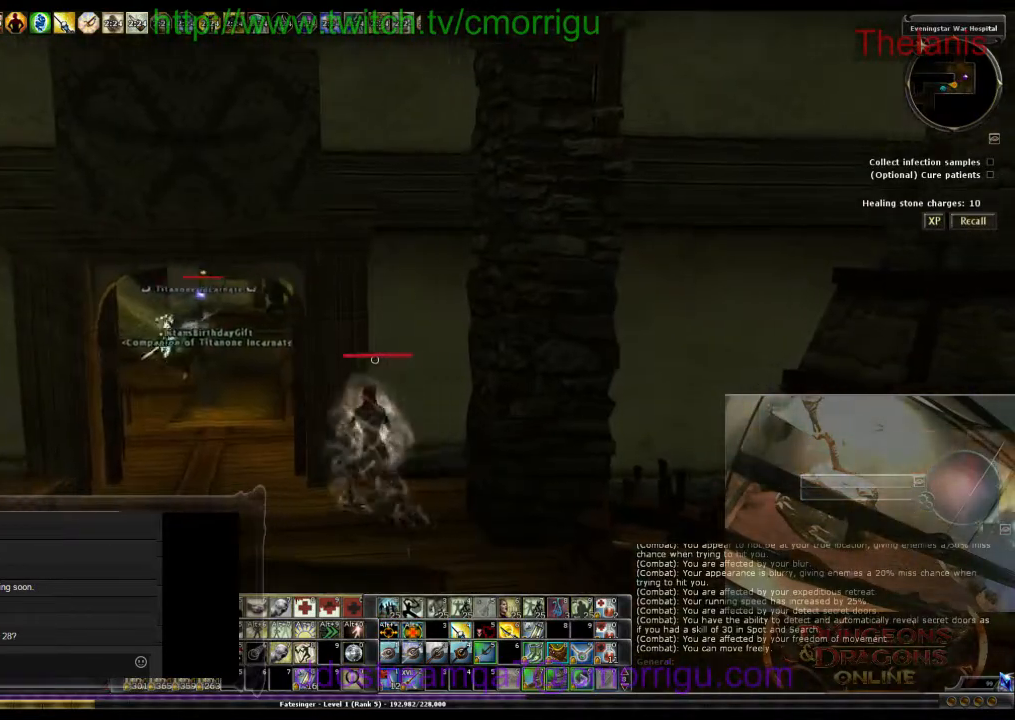
Gameplay with keyboard; each line is a JSON object with the keys held at the frame after it. "events" lists presses ("down") and releases ("up") of ".", "/", "0", "1", "2", "3", "4", "5", "6", "7", "8", "9", "a", "b", "backslash", "backspace", "c", "caps_lock", "comma", "ctrl_l", "ctrl_r", "d", "e", "equals", "escape", "f", "f1", "f10", "f11", "f12", "f2", "f3", "f4", "f5", "f6", "f7", "f8", "f9", "g", "h", "i", "j", "k", "l", "lbracket", "m", "minus", "n", "o", "p", "q", "quote", "r", "rbracket", "return", "s", "semicolon", "shift_l", "shift_r", "space", "t", "tab", "tilde", "u", "v", "w", "x", "y" and "z" between this image and that frame as [ms after this image, input, new state], when the widget could be followed in between. No other keys are recorded. Mouse input is not recorded.
{"keys": ["d"], "events": [[133, "a", "up"], [367, "d", "down"]]}
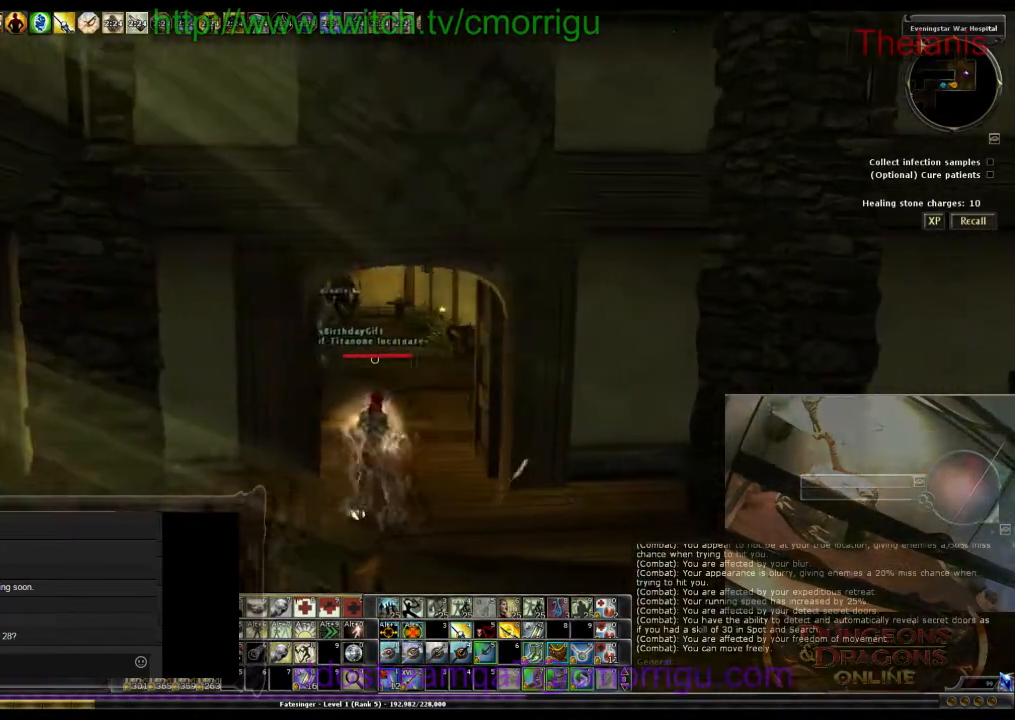
{"keys": ["a", "w"], "events": [[200, "d", "up"], [333, "a", "down"], [467, "w", "down"]]}
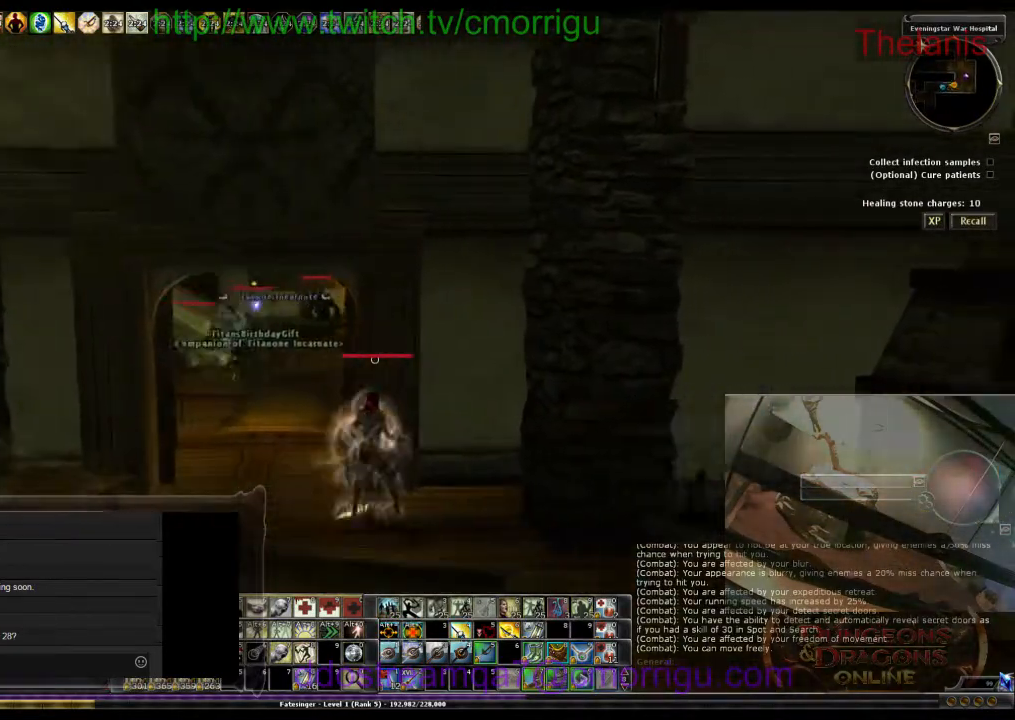
{"keys": ["d"], "events": [[233, "a", "up"], [333, "w", "up"], [433, "d", "down"]]}
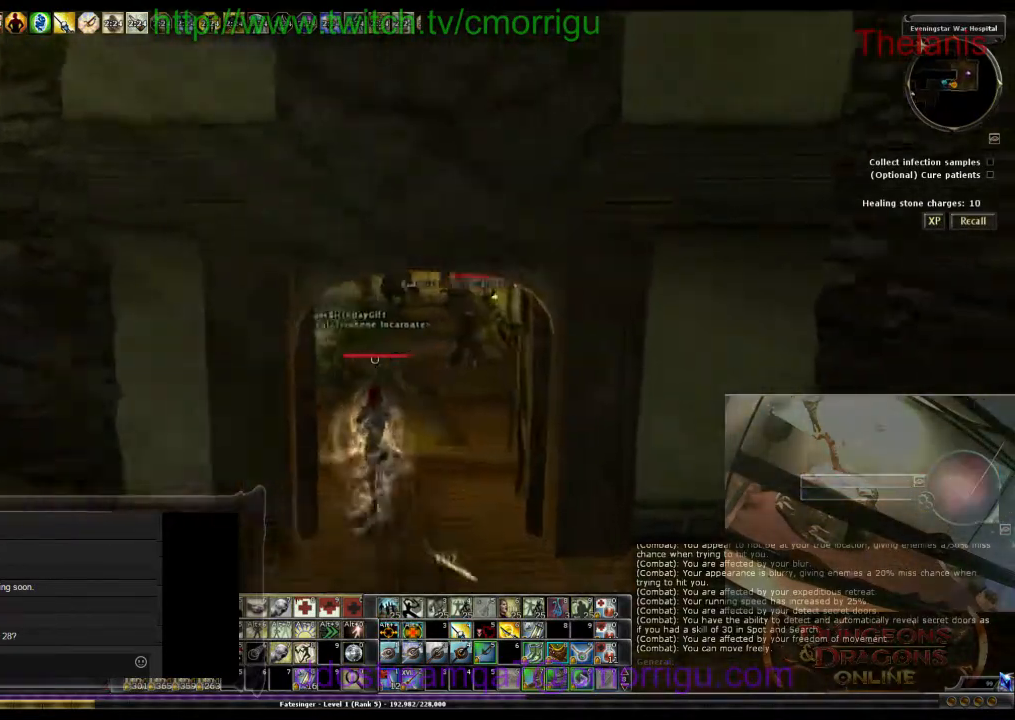
{"keys": ["w"], "events": [[33, "w", "down"], [333, "d", "up"]]}
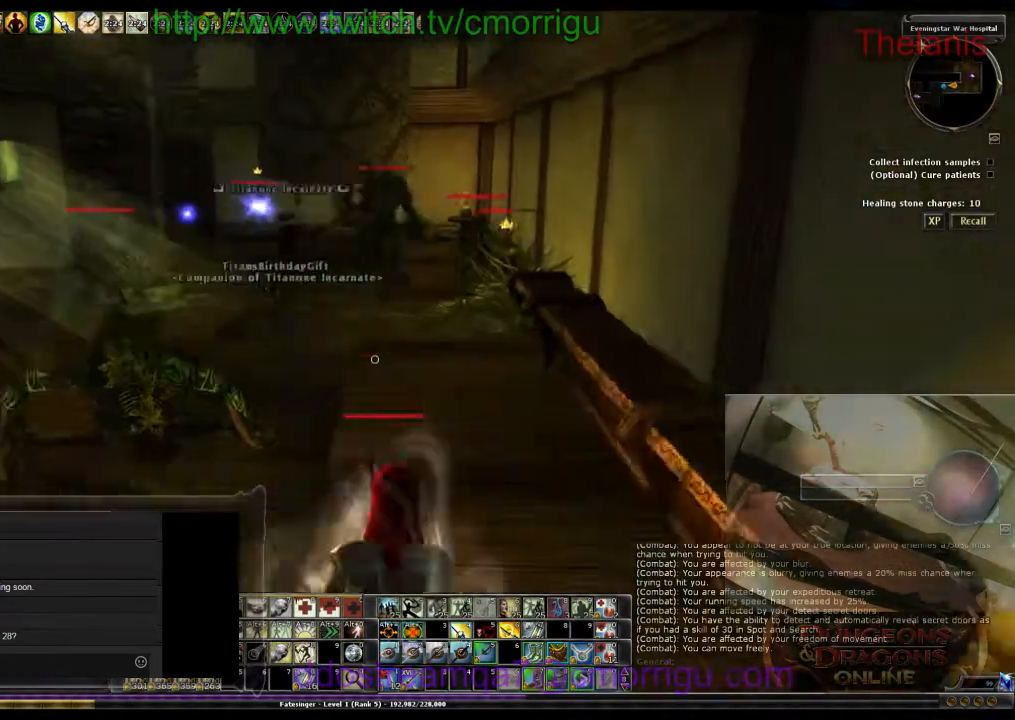
{"keys": ["a", "w"], "events": [[367, "w", "up"], [467, "a", "down"], [467, "w", "down"]]}
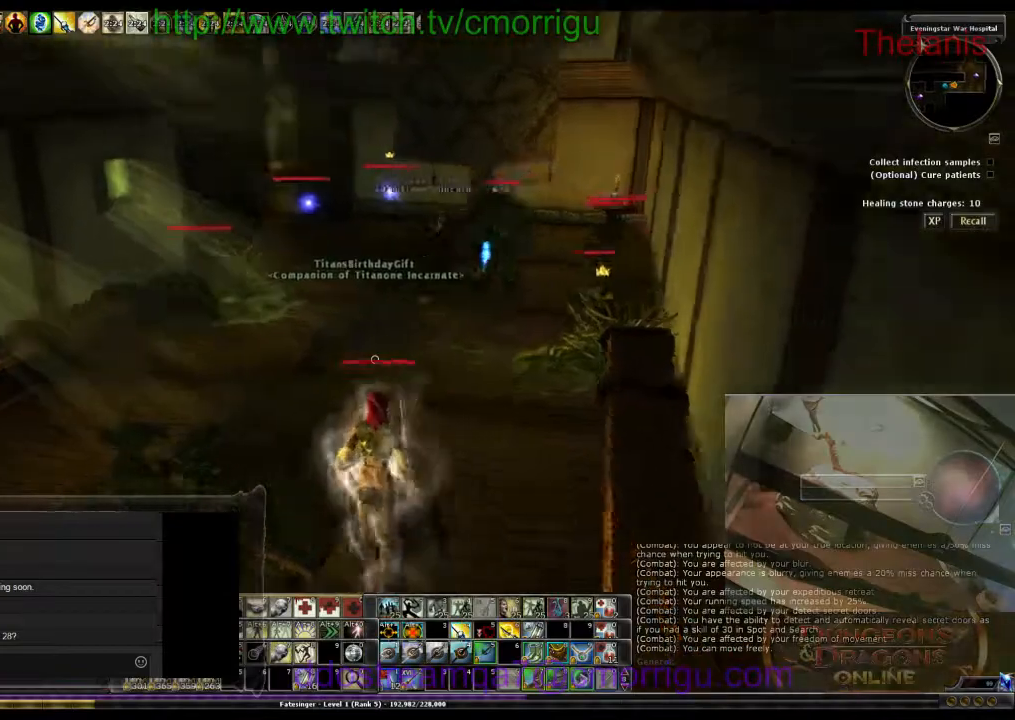
{"keys": ["w"], "events": [[467, "a", "up"]]}
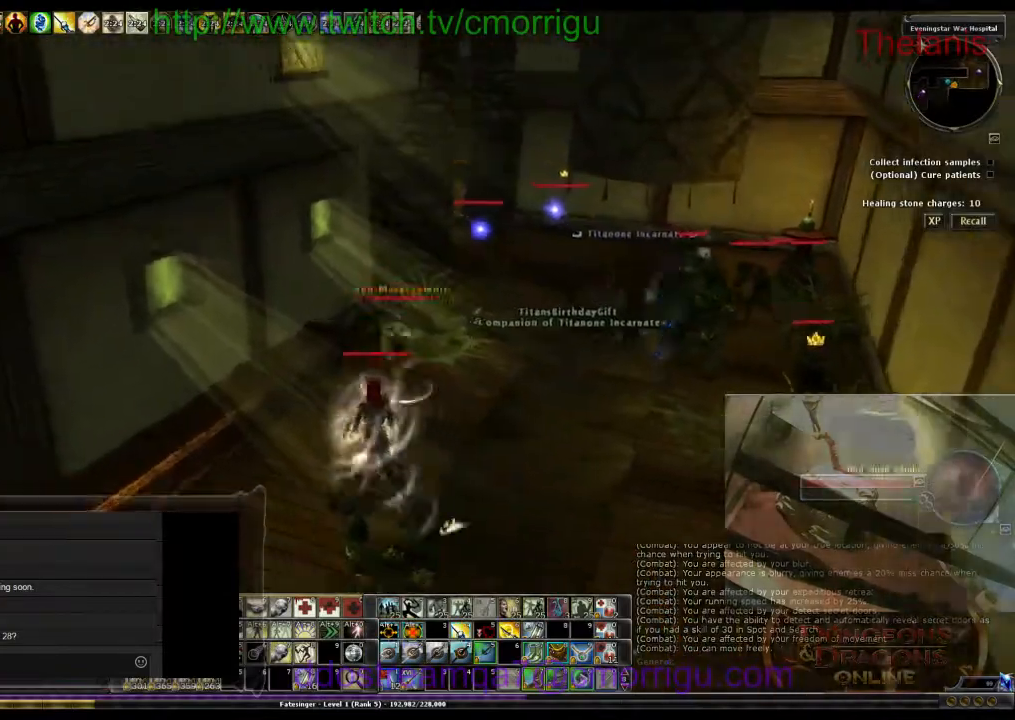
{"keys": ["d"], "events": [[33, "w", "up"], [400, "d", "down"]]}
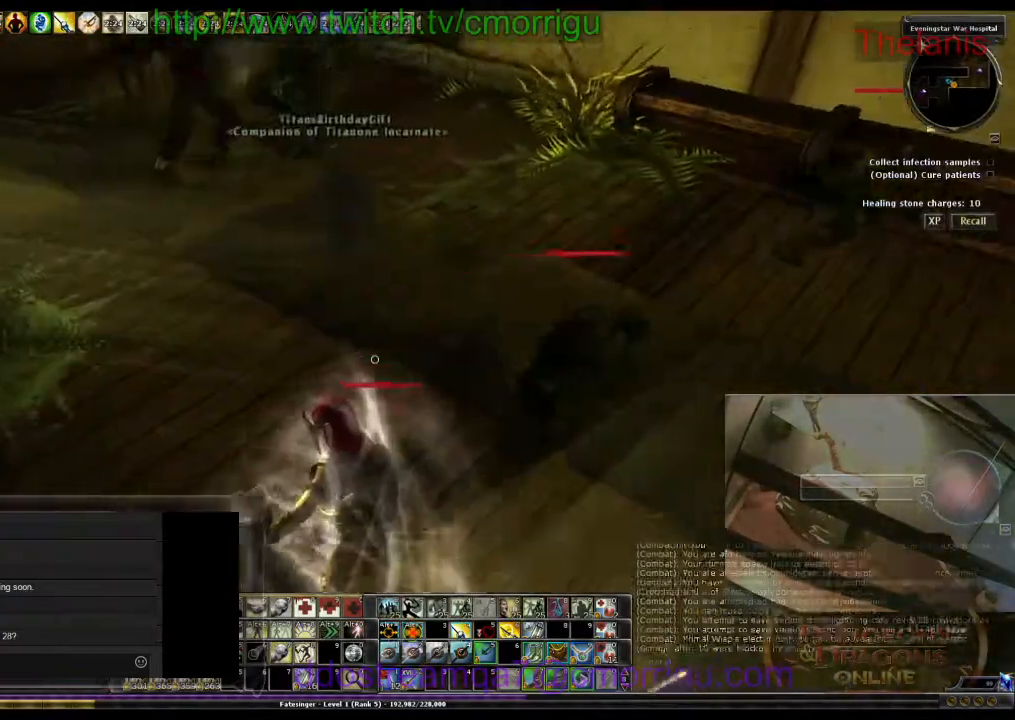
{"keys": [], "events": [[467, "d", "up"]]}
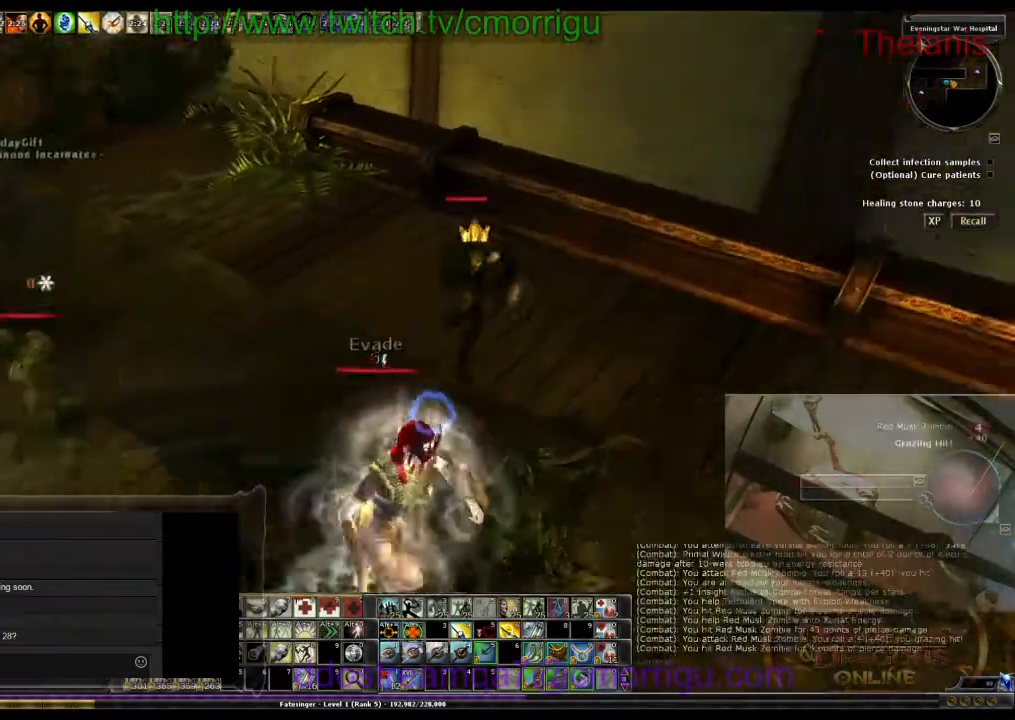
{"keys": ["a"], "events": [[333, "a", "down"]]}
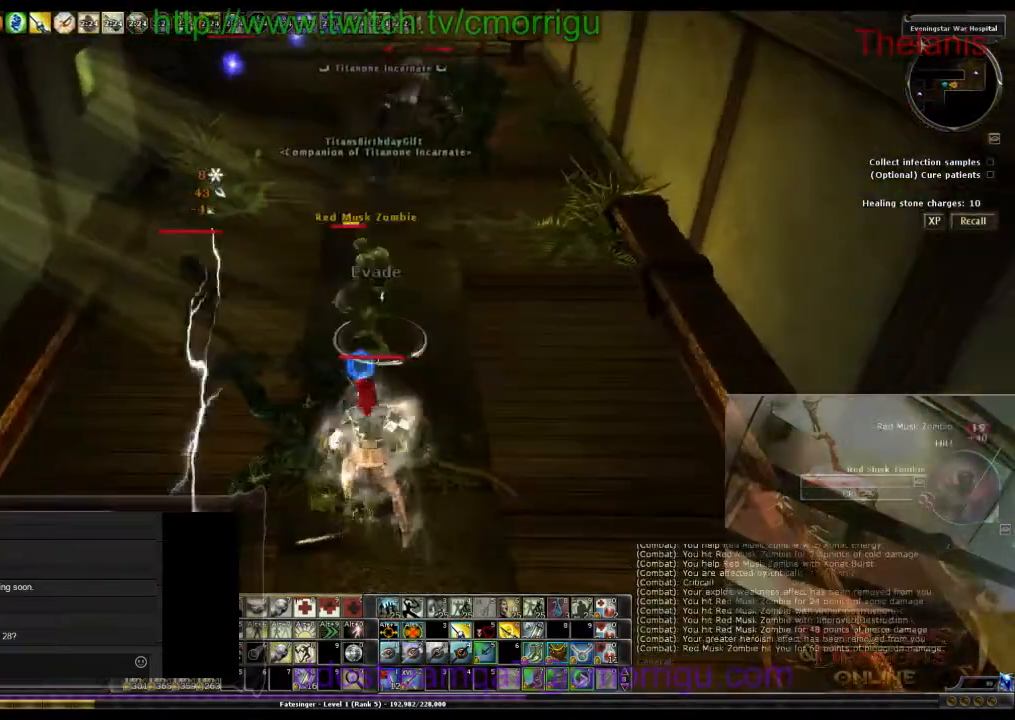
{"keys": [], "events": [[100, "a", "up"]]}
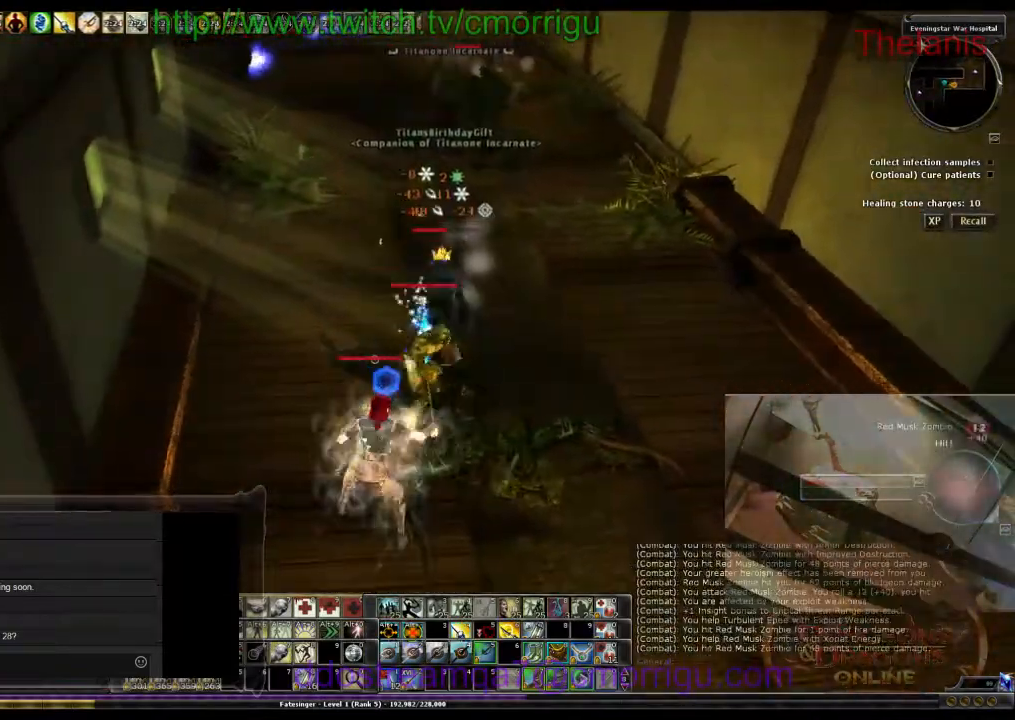
{"keys": [], "events": [[267, "d", "down"], [400, "d", "up"]]}
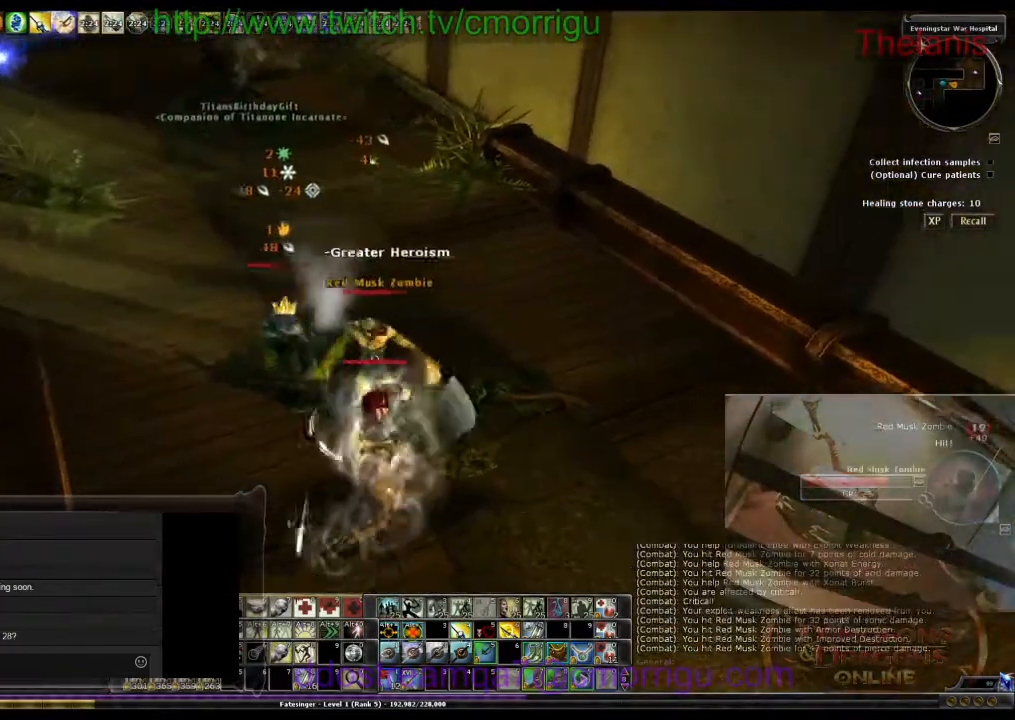
{"keys": [], "events": [[267, "d", "down"], [433, "d", "up"]]}
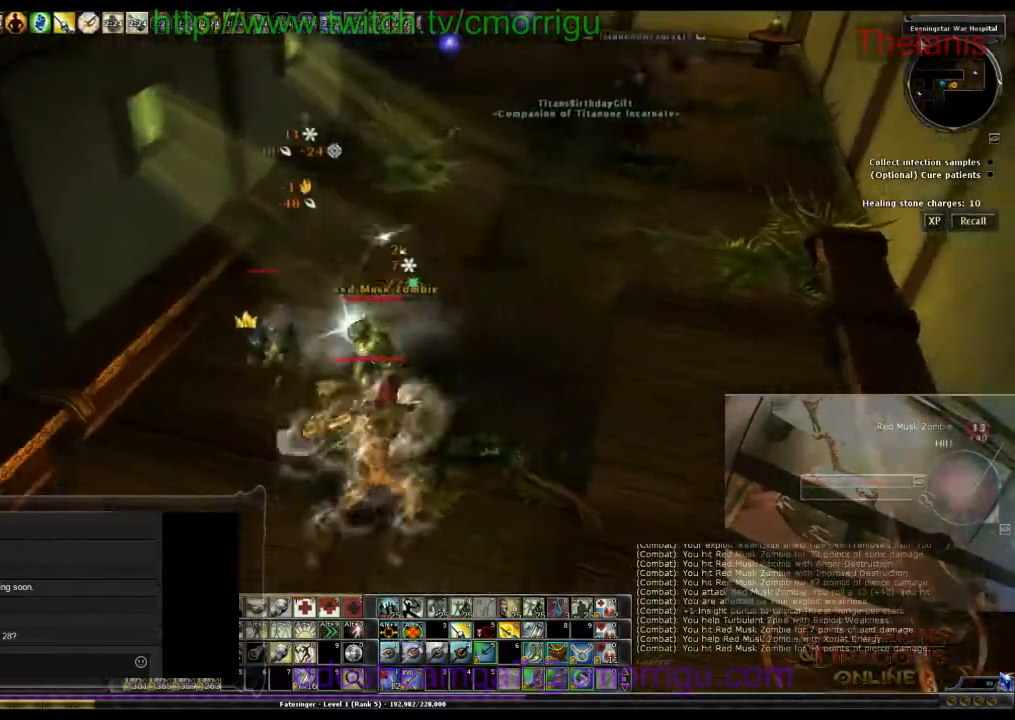
{"keys": ["d"], "events": [[167, "d", "down"], [333, "d", "up"], [500, "d", "down"]]}
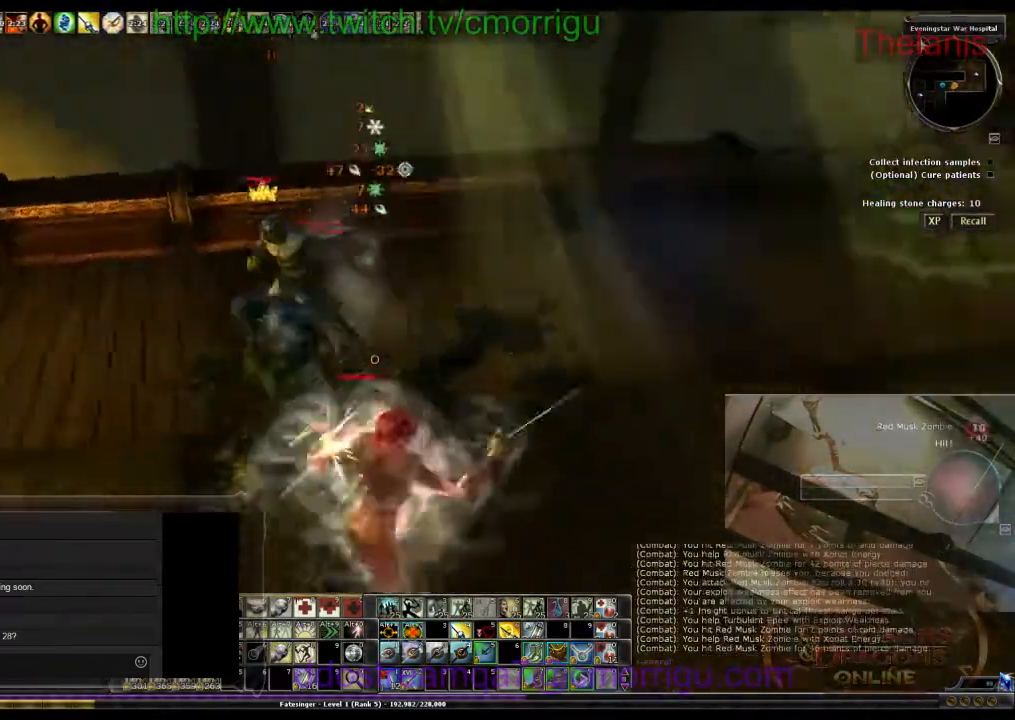
{"keys": ["a"], "events": [[167, "d", "up"], [500, "a", "down"]]}
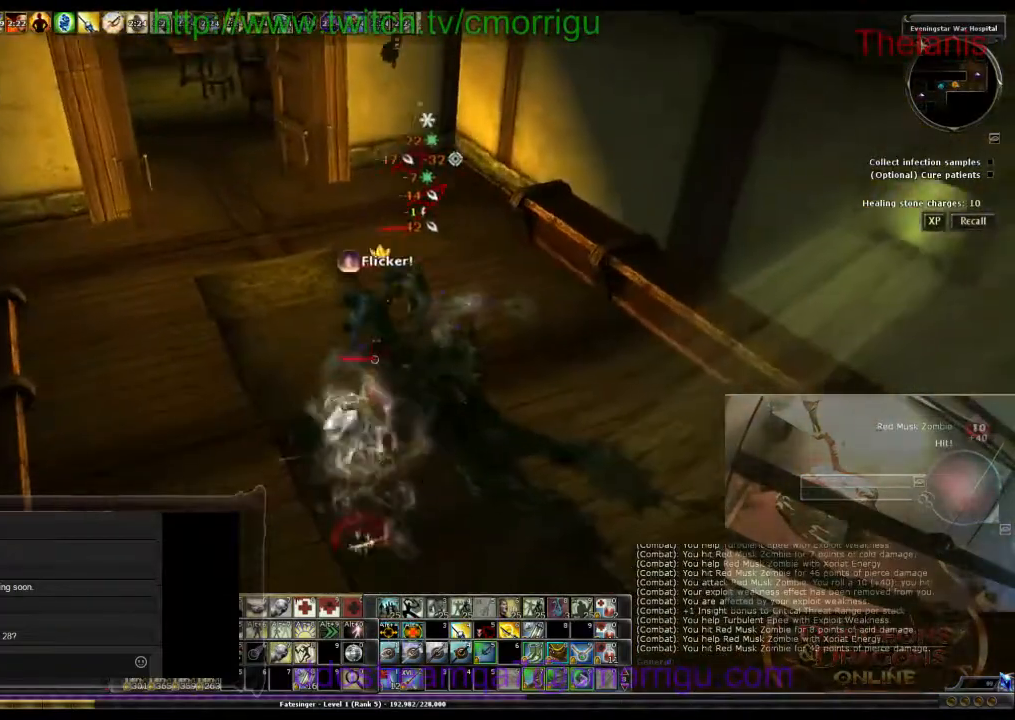
{"keys": ["a"], "events": []}
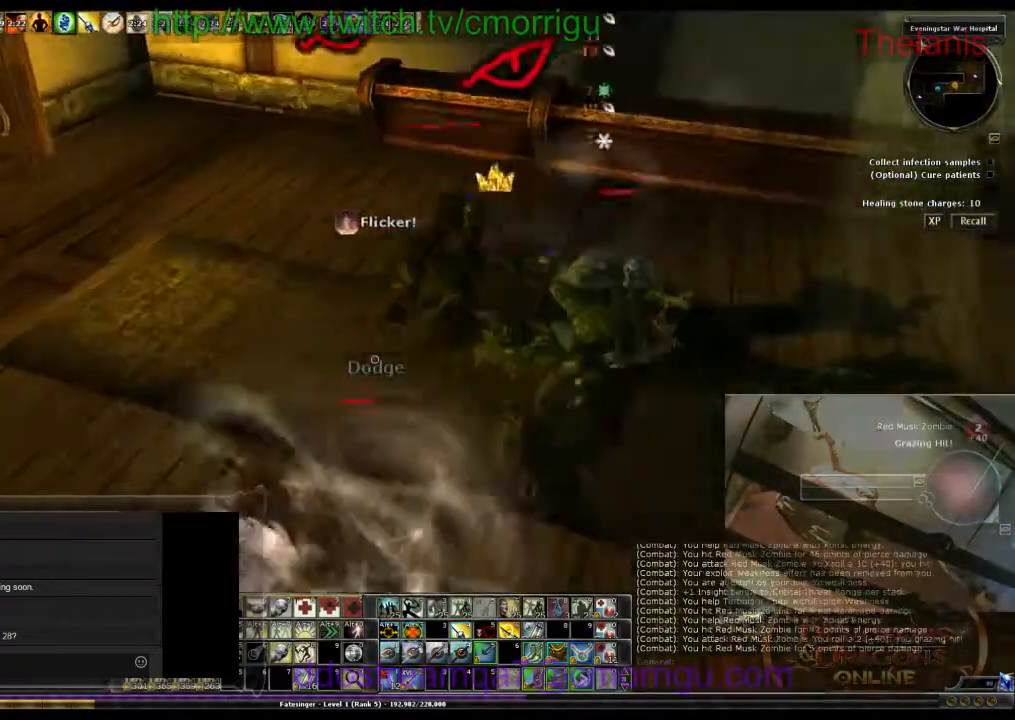
{"keys": ["a"], "events": []}
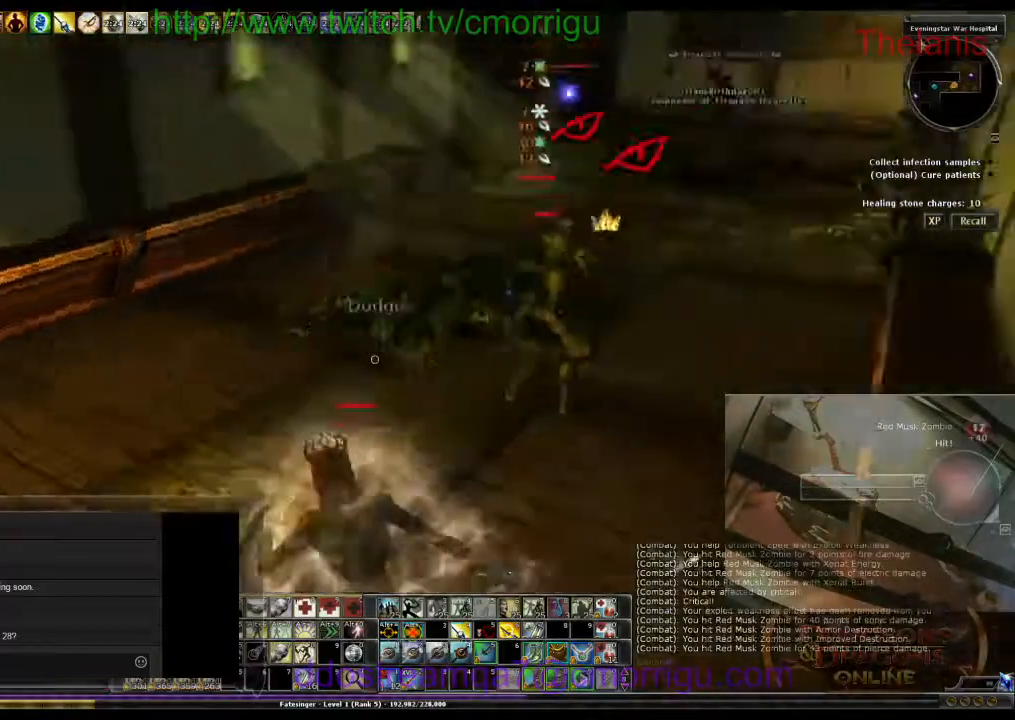
{"keys": ["s", "space"], "events": [[100, "a", "up"], [200, "s", "down"], [333, "space", "down"]]}
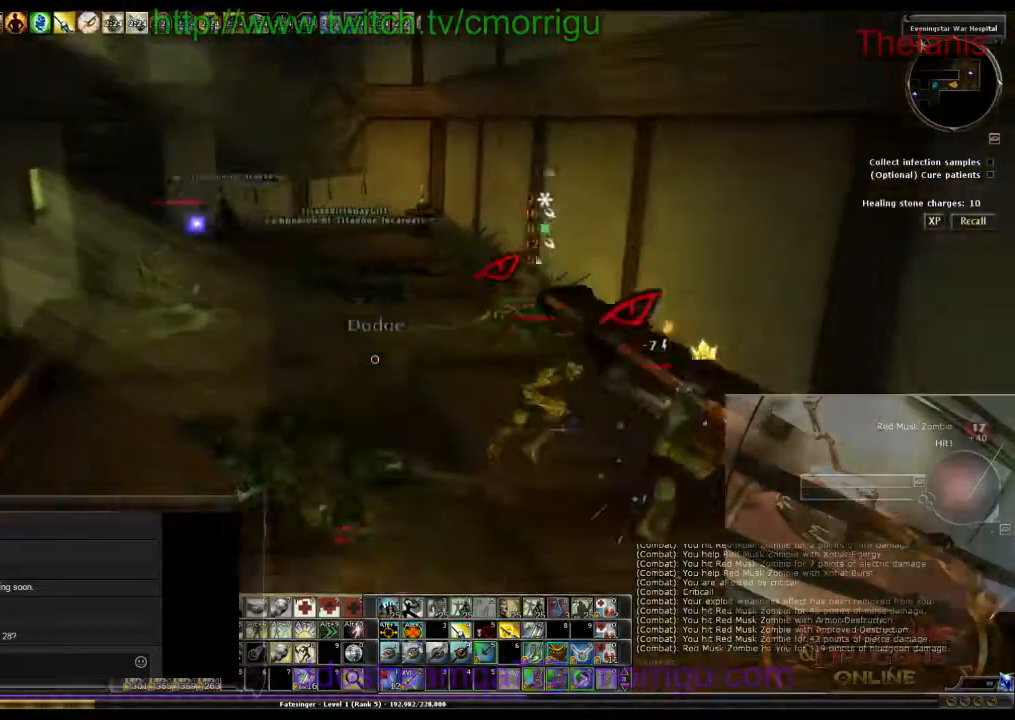
{"keys": ["9", "d", "s"], "events": [[33, "space", "up"], [500, "9", "down"], [500, "d", "down"]]}
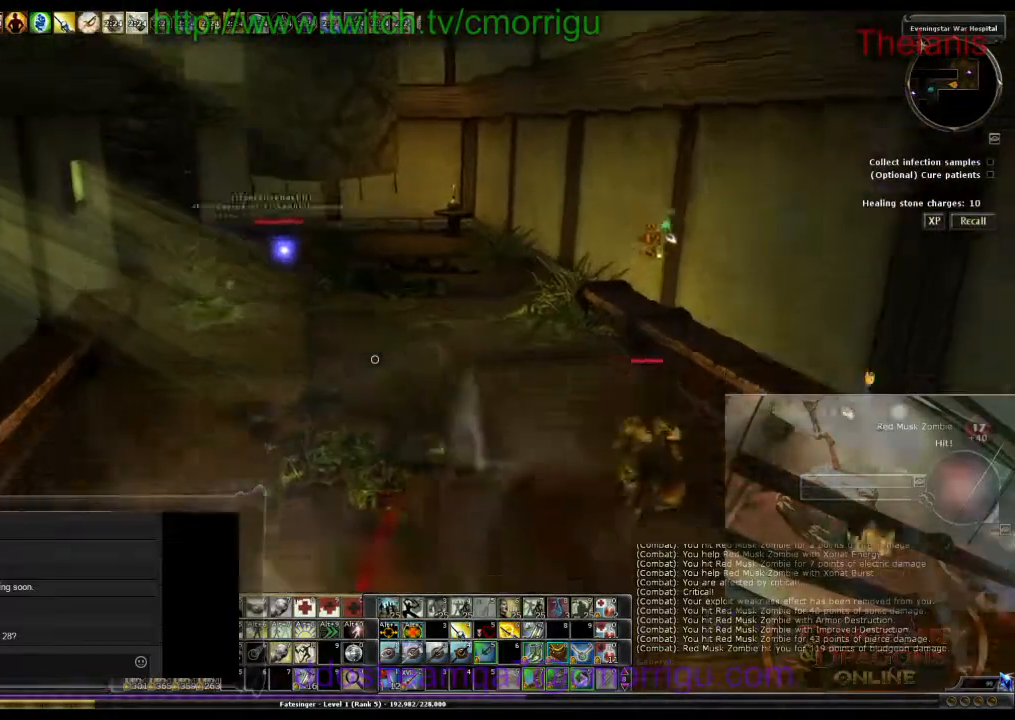
{"keys": ["d", "s"], "events": [[200, "9", "up"]]}
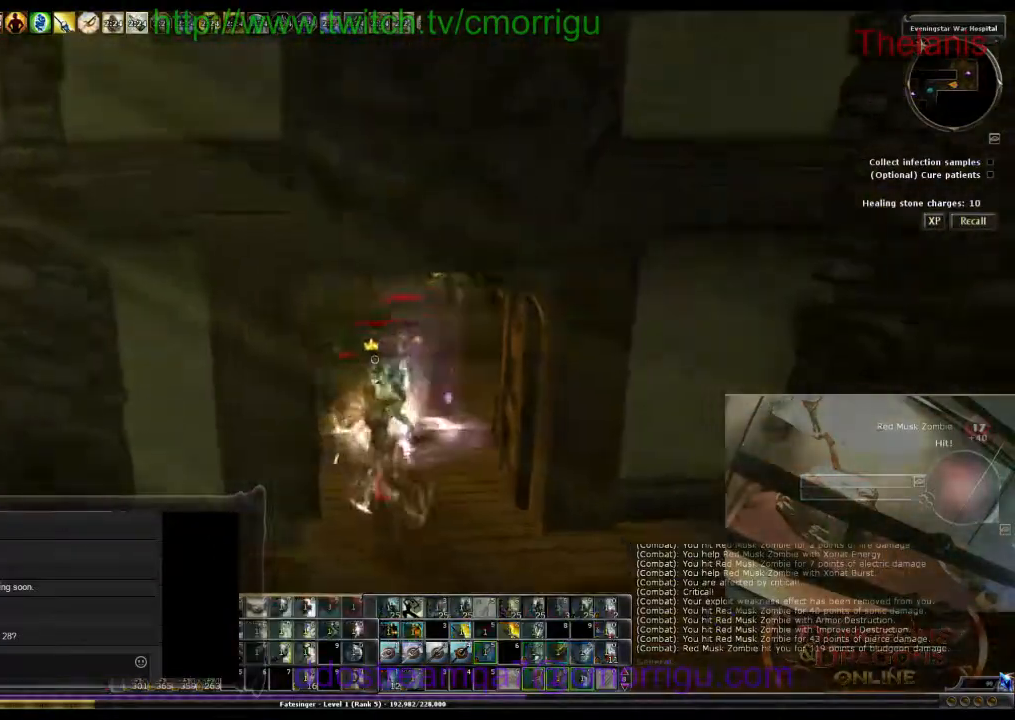
{"keys": ["s"], "events": [[100, "d", "up"]]}
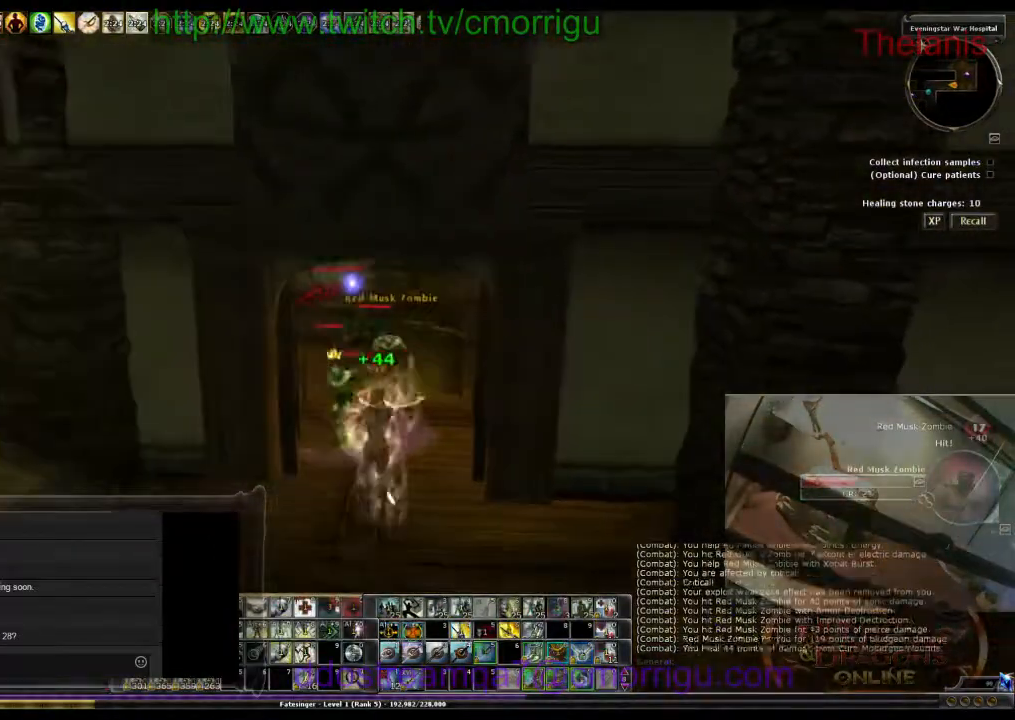
{"keys": ["s"], "events": []}
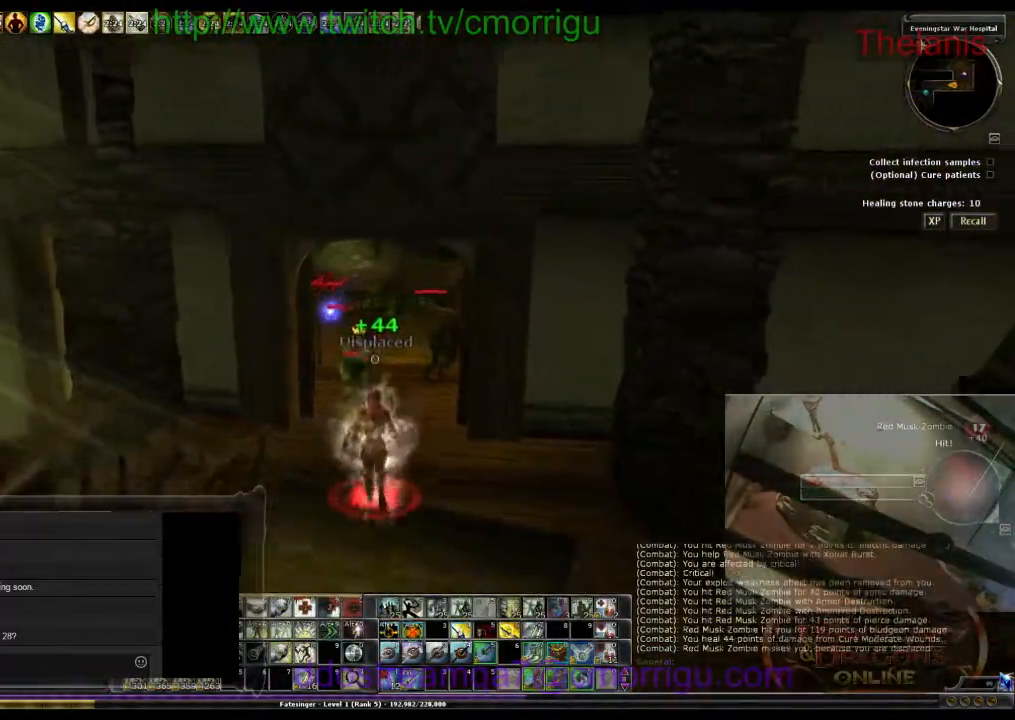
{"keys": ["d", "s"], "events": [[133, "d", "down"]]}
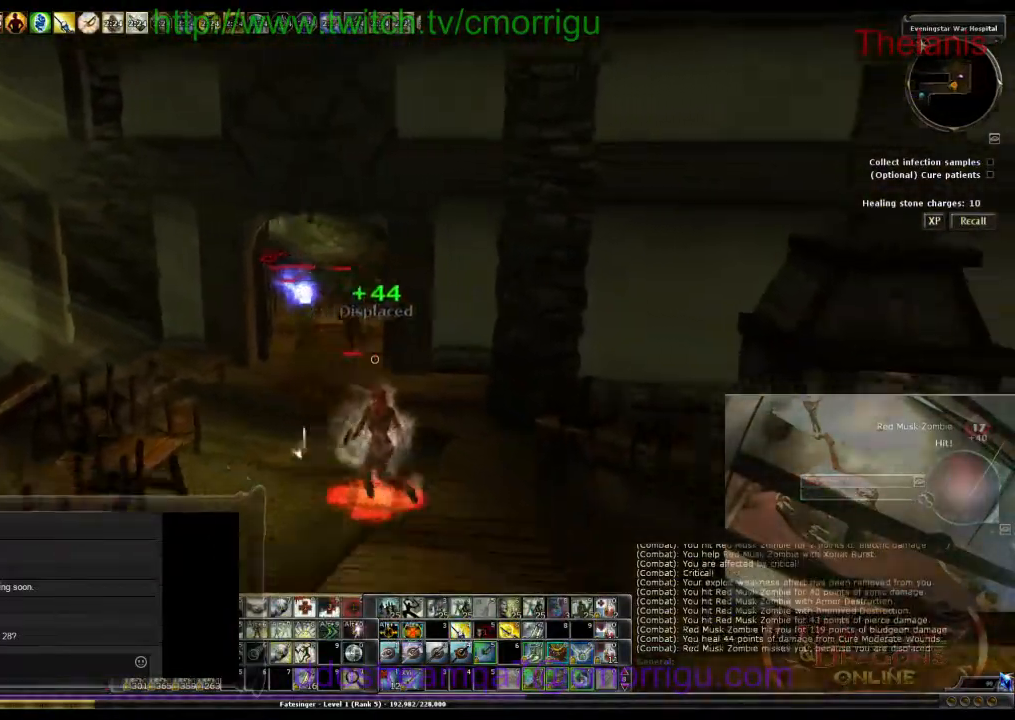
{"keys": ["d", "s"], "events": [[300, "8", "down"], [500, "8", "up"]]}
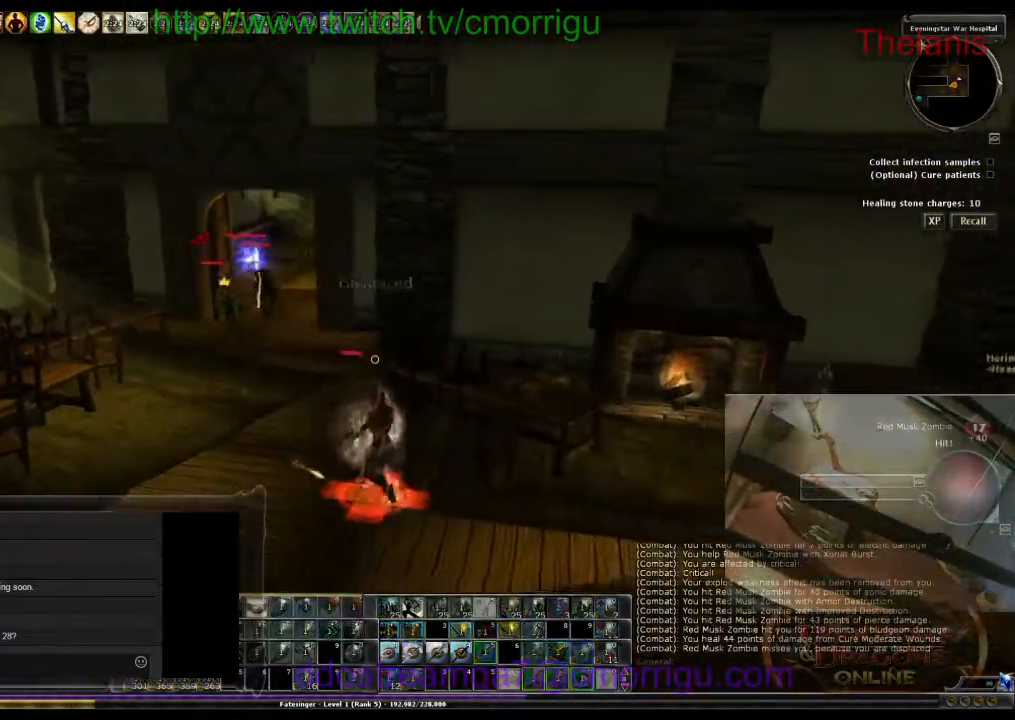
{"keys": ["d", "s"], "events": []}